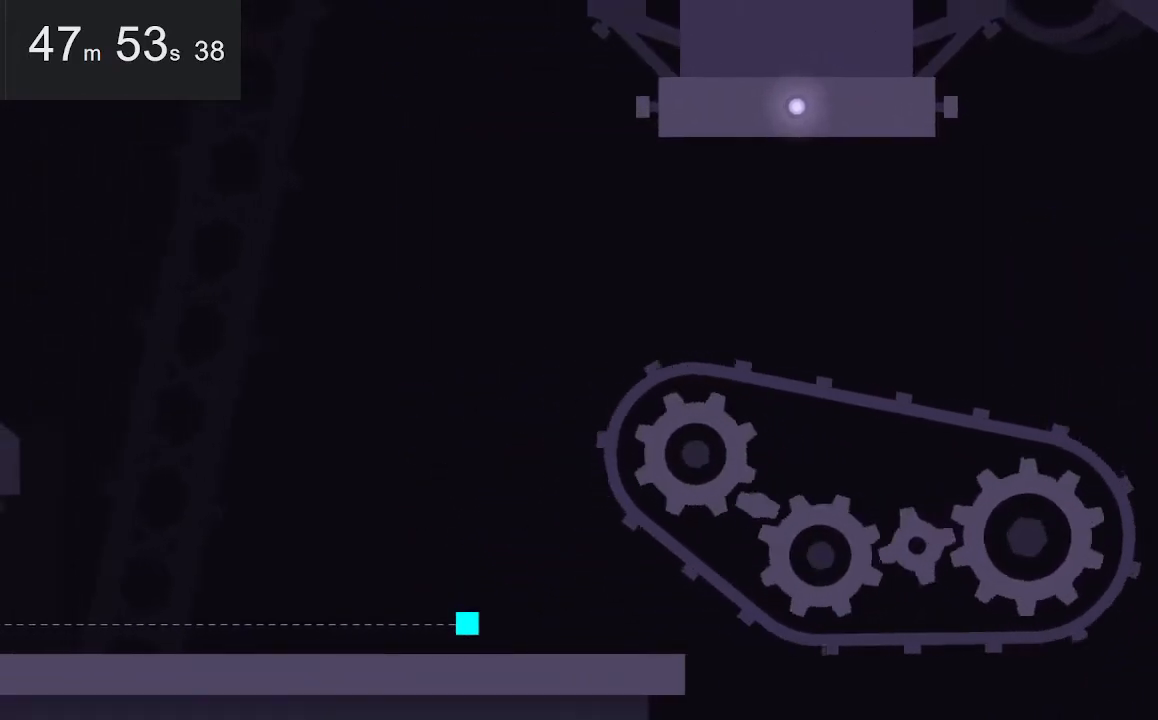
Gameplay with keyboard and mouse; each line is a JSON object with the keys and mouse buttons held at the frame after it. "events" lists presses ("down") and releases ("up") of "down", "left", "right", "space", "up", "mouse_left" and "mouse_right" between this image and that frame as [ms after this image, input, new state], when the widget could be followed in between. "mouse_left", "mouse_right" = the "left", "right" buttons of the "mouse" list. No other keys are recorded. Mouse movement is not recorded.
{"keys": [], "mouse": [], "events": [[100, "left", "down"], [200, "left", "up"]]}
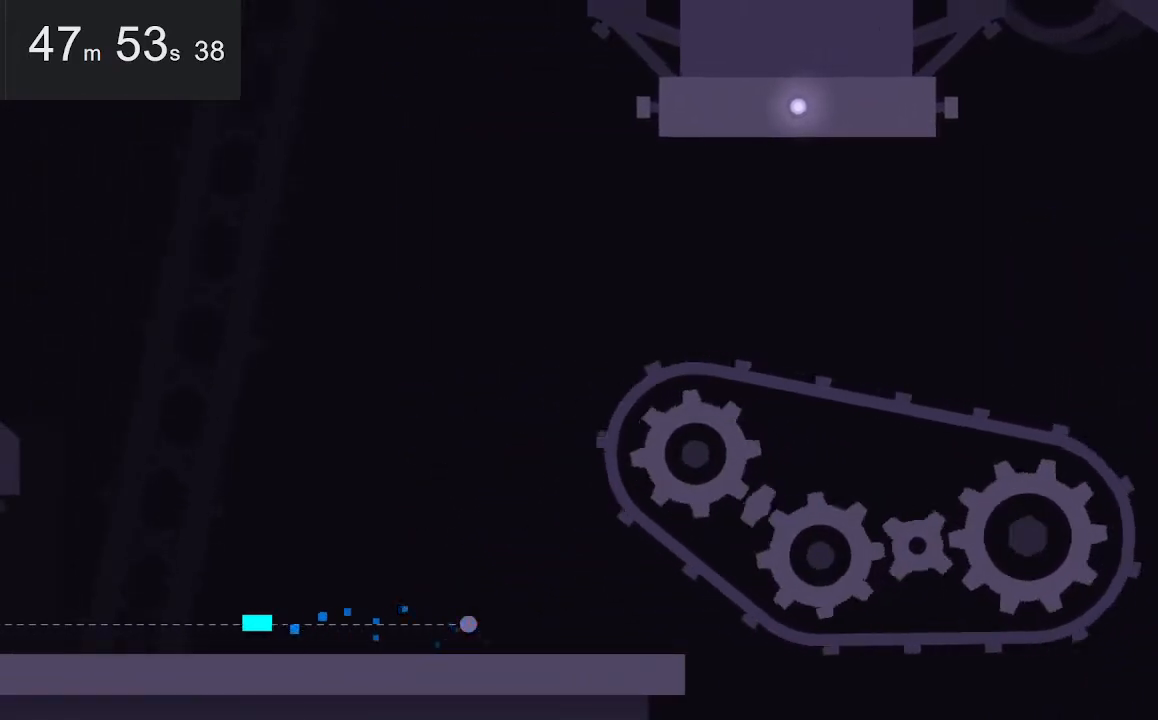
{"keys": [], "mouse": [], "events": []}
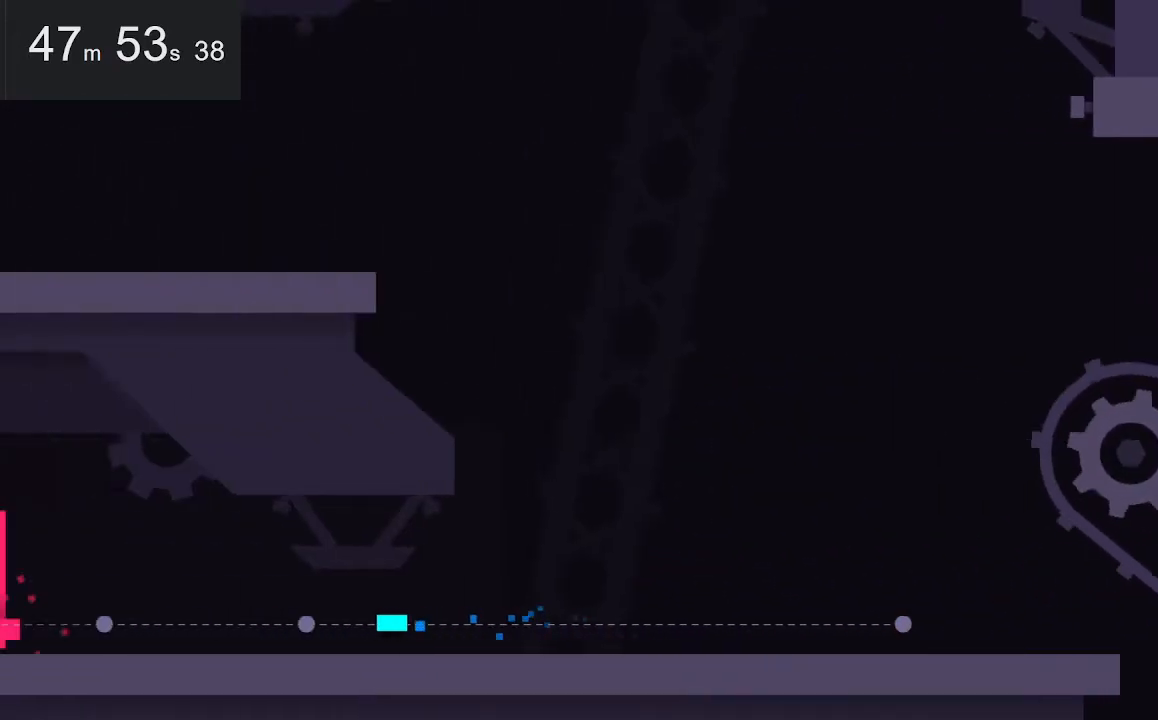
{"keys": [], "mouse": [], "events": [[184, "left", "down"], [317, "left", "up"]]}
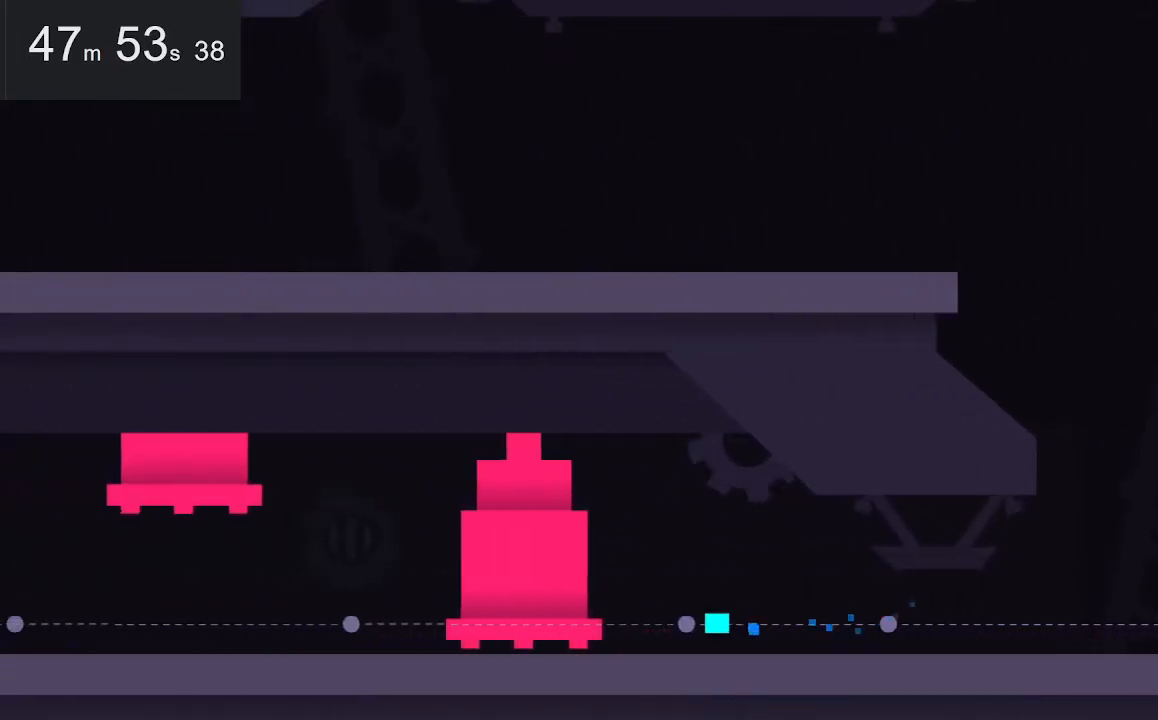
{"keys": ["left"], "mouse": [], "events": [[434, "left", "down"]]}
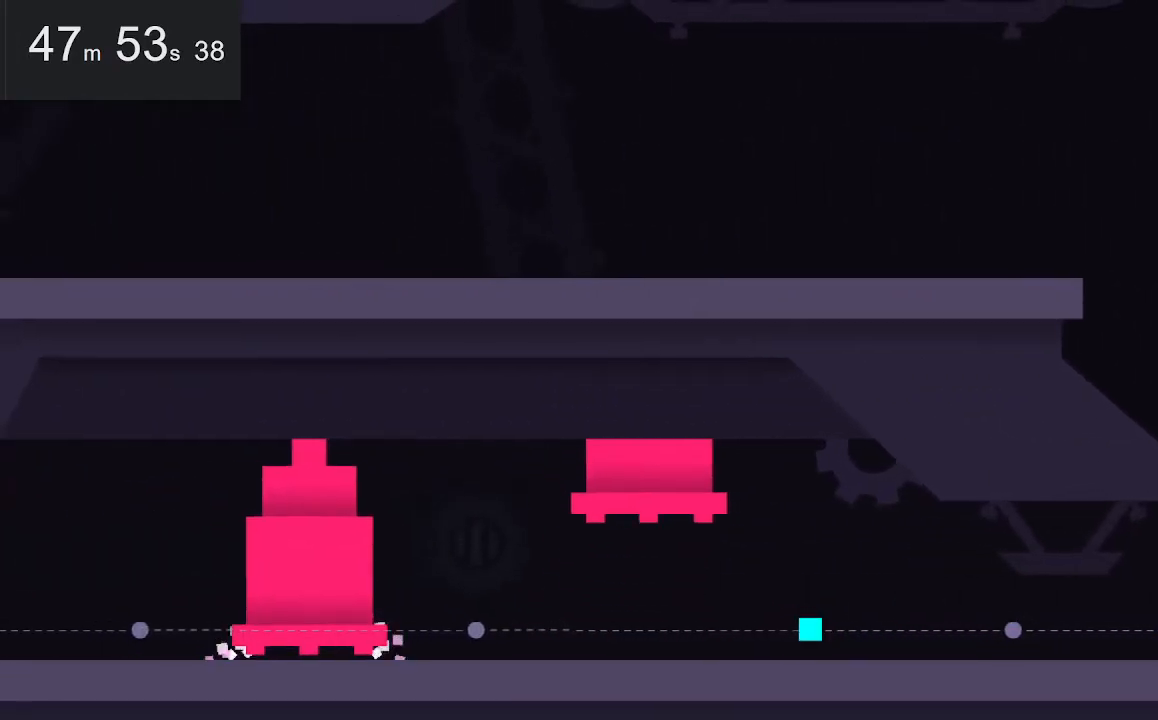
{"keys": [], "mouse": [], "events": [[84, "left", "up"]]}
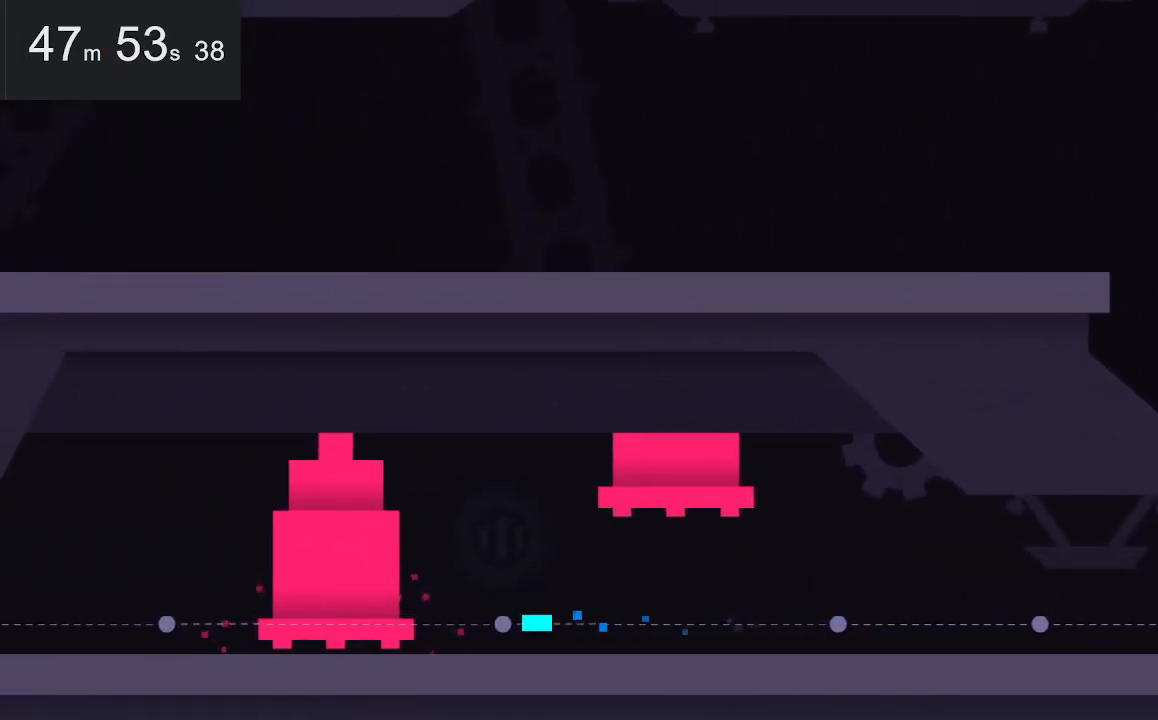
{"keys": [], "mouse": [], "events": []}
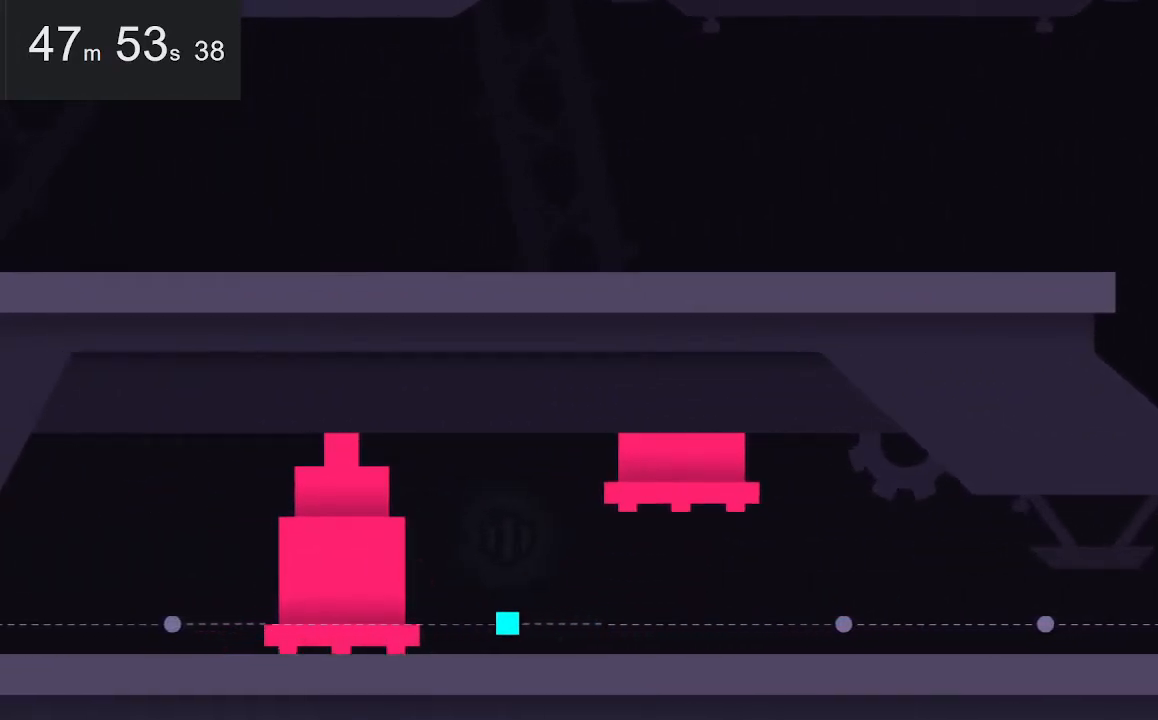
{"keys": [], "mouse": [], "events": [[250, "left", "down"], [384, "left", "up"]]}
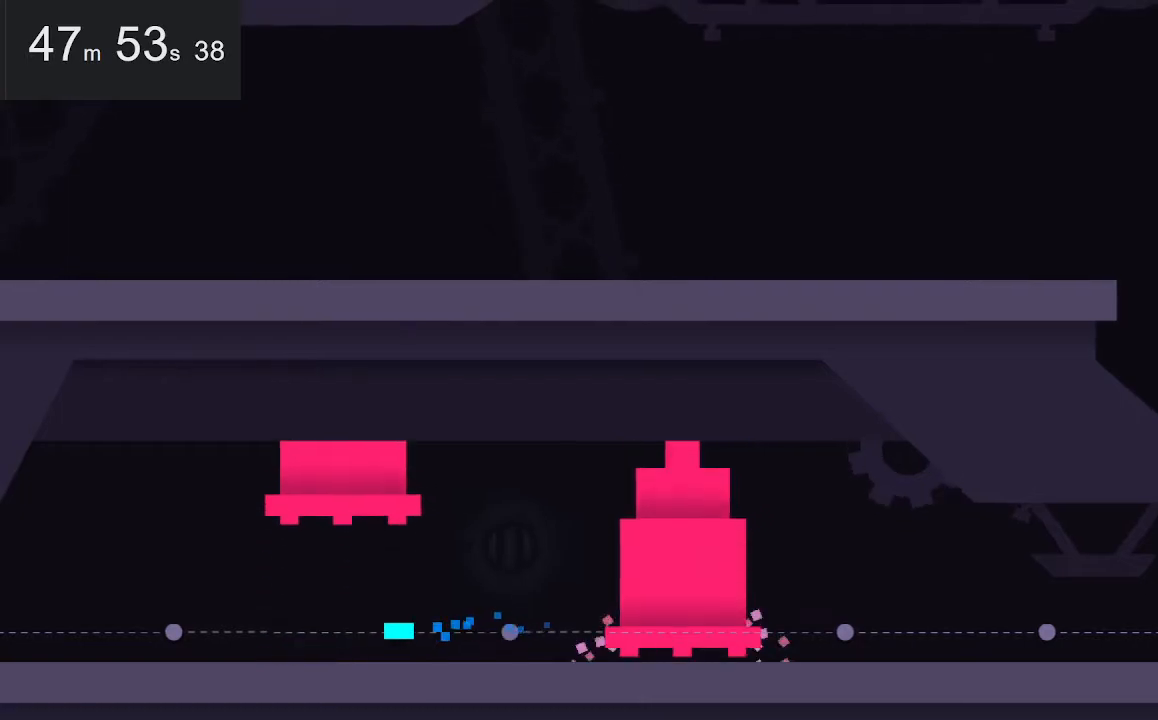
{"keys": ["left"], "mouse": [], "events": [[450, "left", "down"]]}
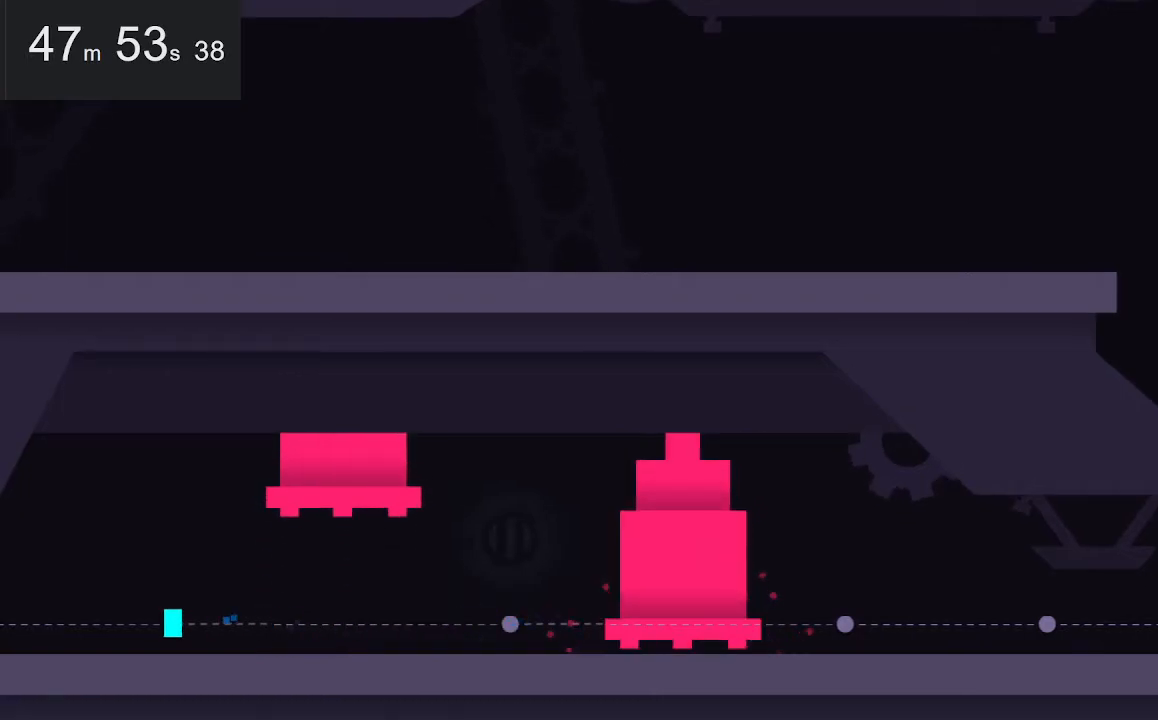
{"keys": [], "mouse": [], "events": [[100, "left", "up"]]}
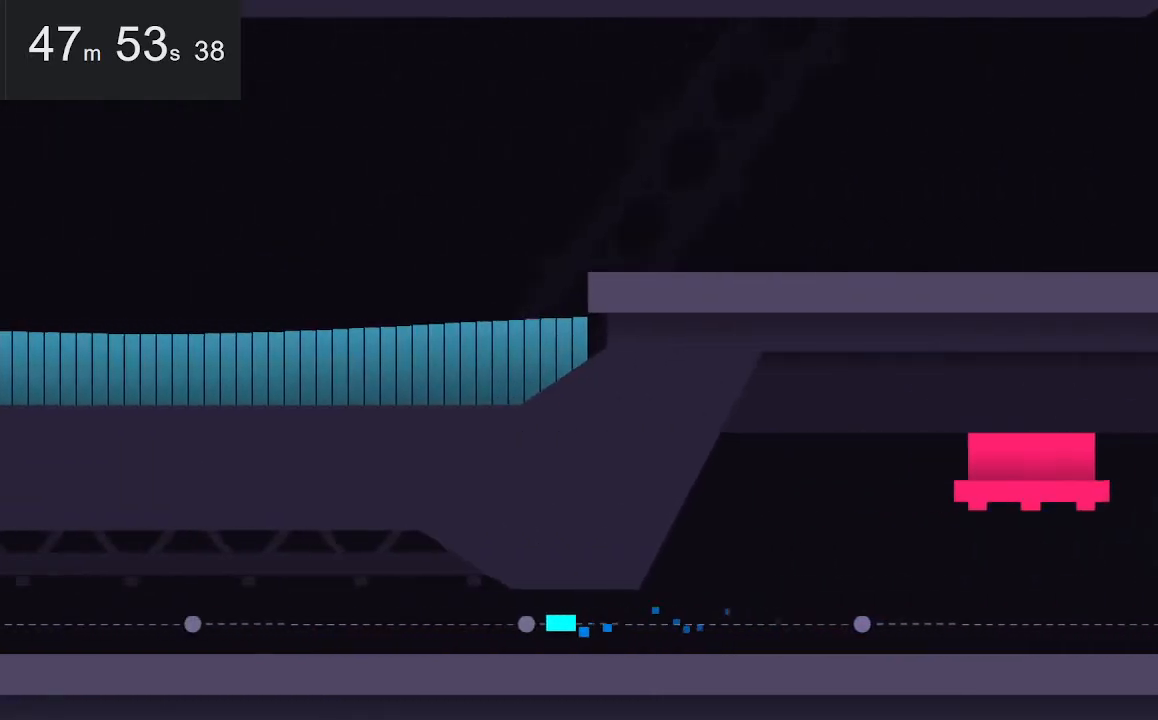
{"keys": [], "mouse": [], "events": [[200, "left", "down"], [384, "left", "up"]]}
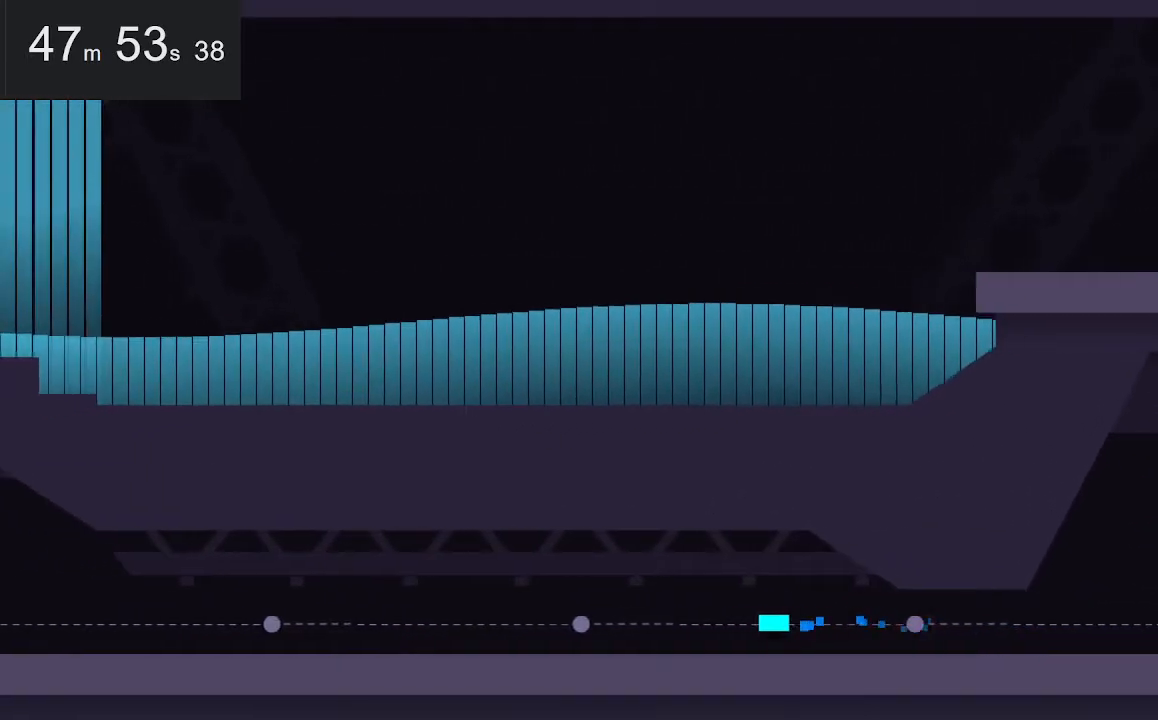
{"keys": [], "mouse": [], "events": [[350, "left", "down"], [450, "left", "up"]]}
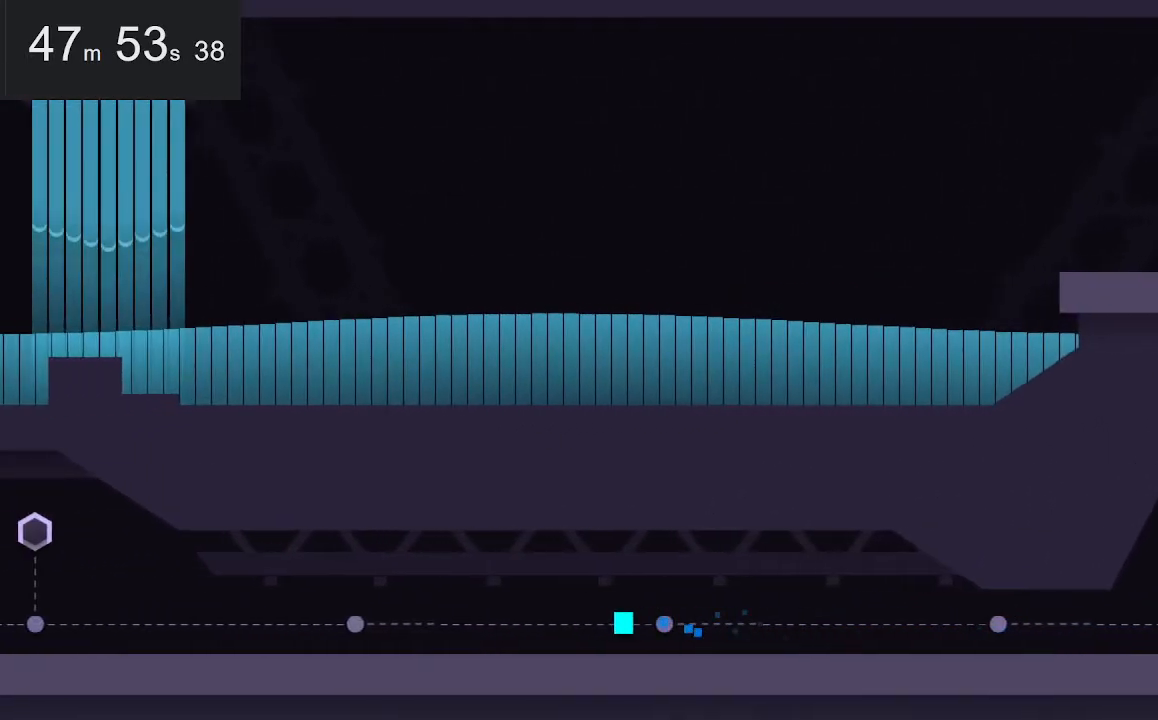
{"keys": ["left"], "mouse": [], "events": [[417, "left", "down"]]}
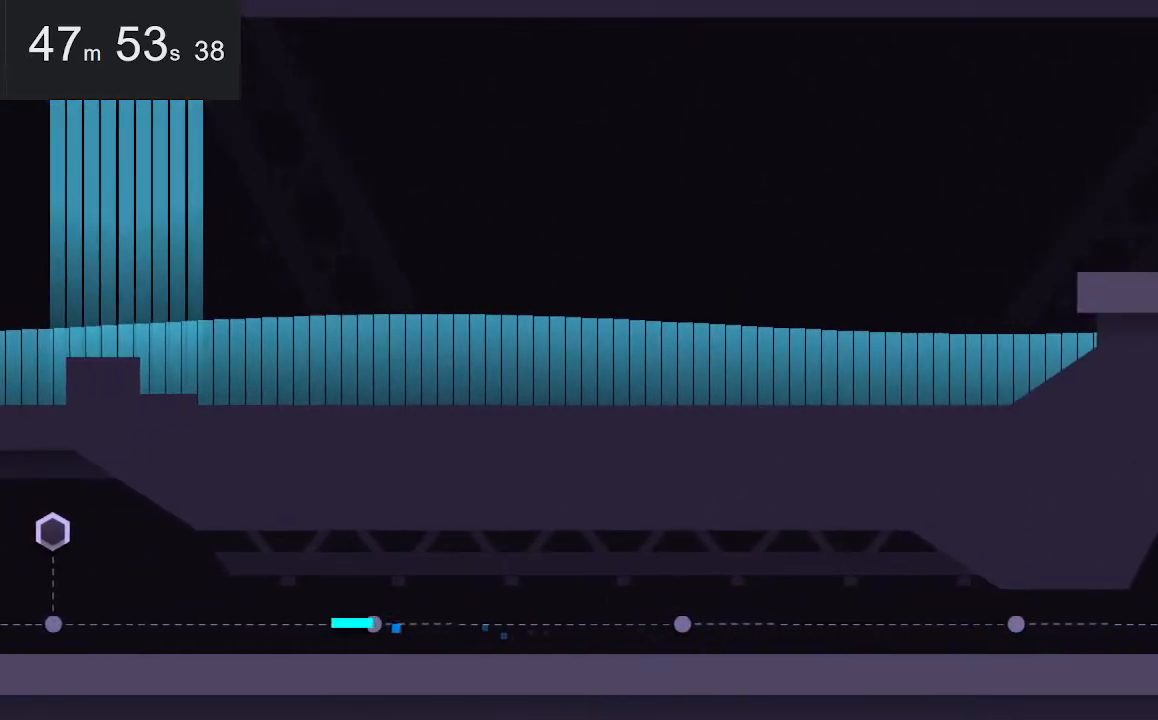
{"keys": [], "mouse": [], "events": [[67, "left", "up"]]}
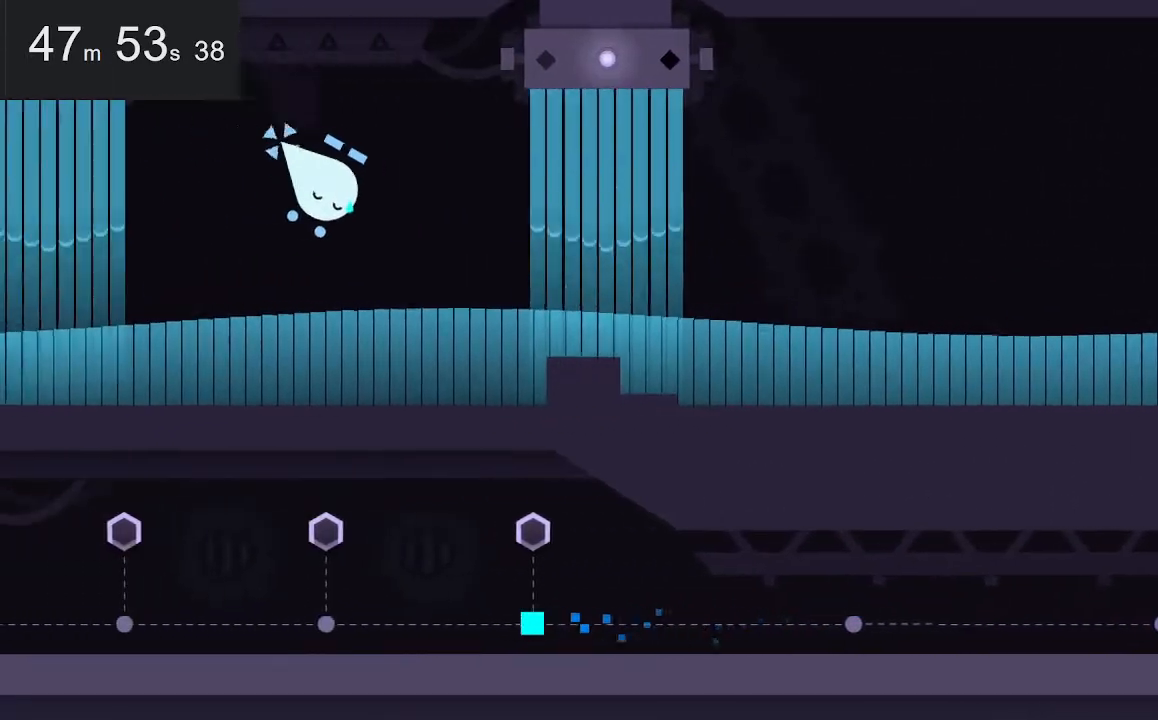
{"keys": [], "mouse": [], "events": [[134, "up", "down"], [284, "up", "up"]]}
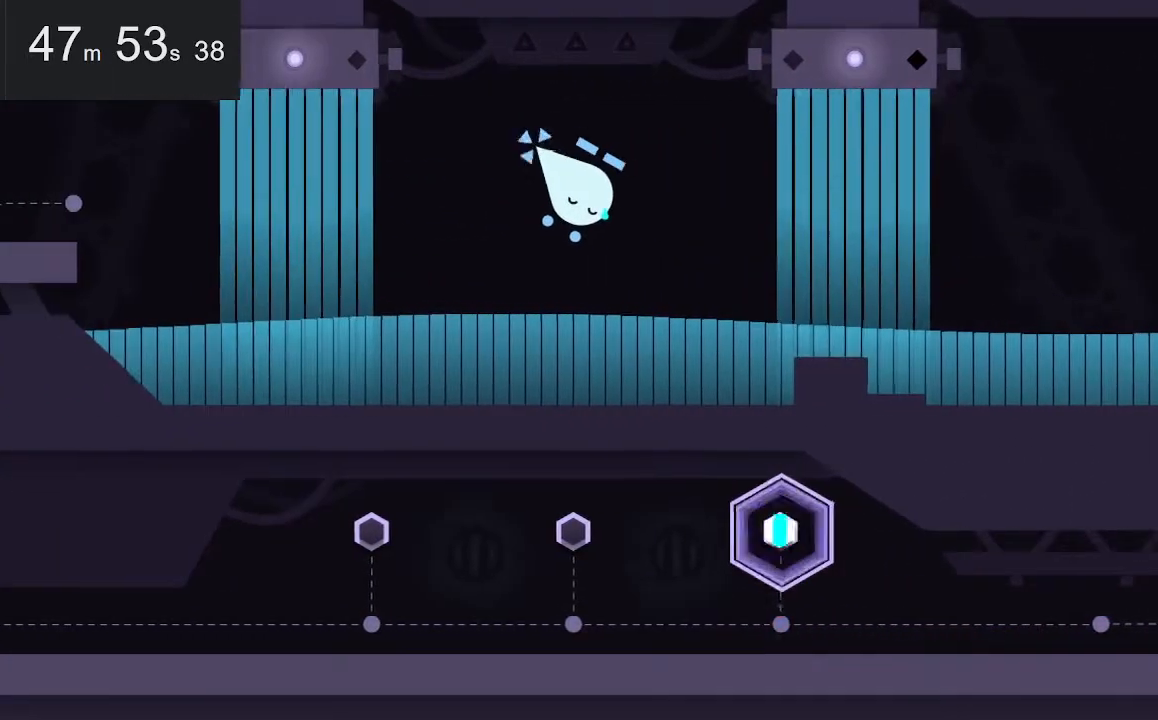
{"keys": [], "mouse": [], "events": []}
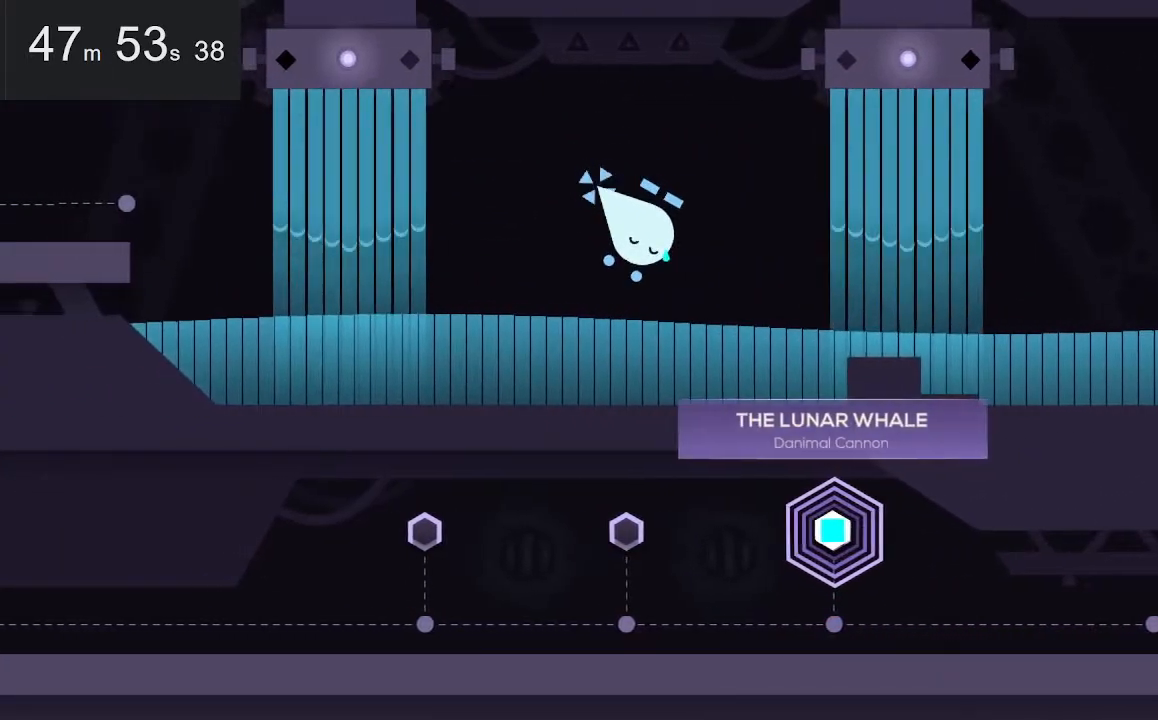
{"keys": [], "mouse": [], "events": []}
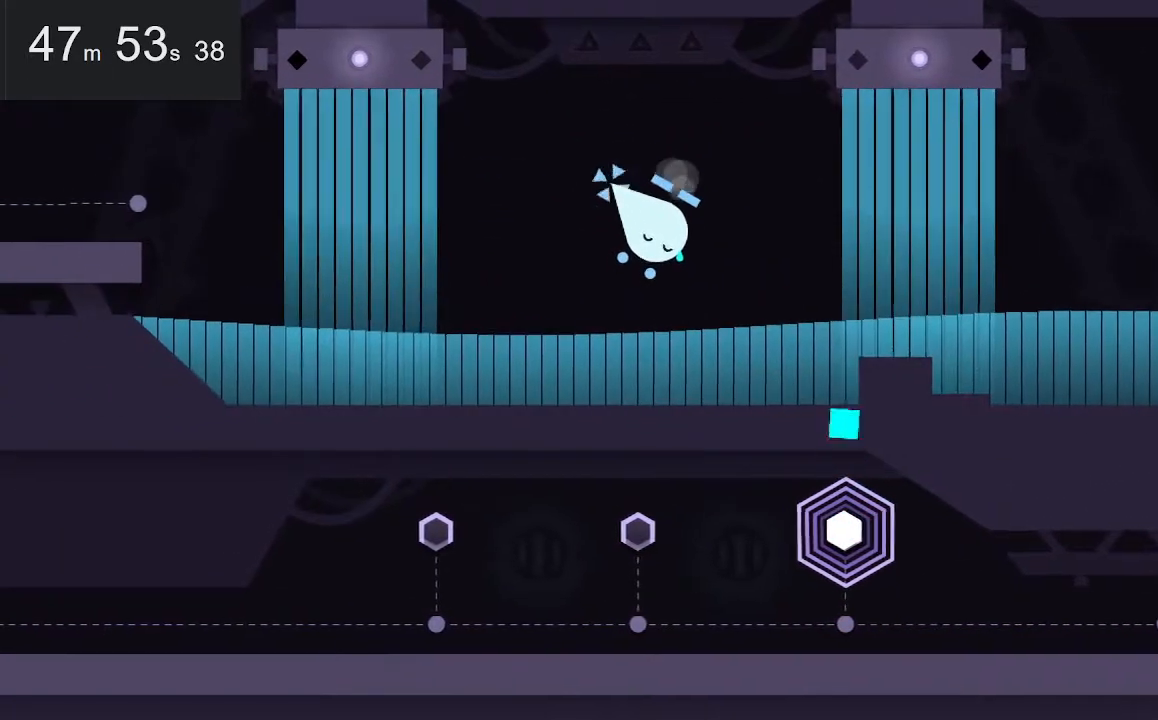
{"keys": [], "mouse": [], "events": []}
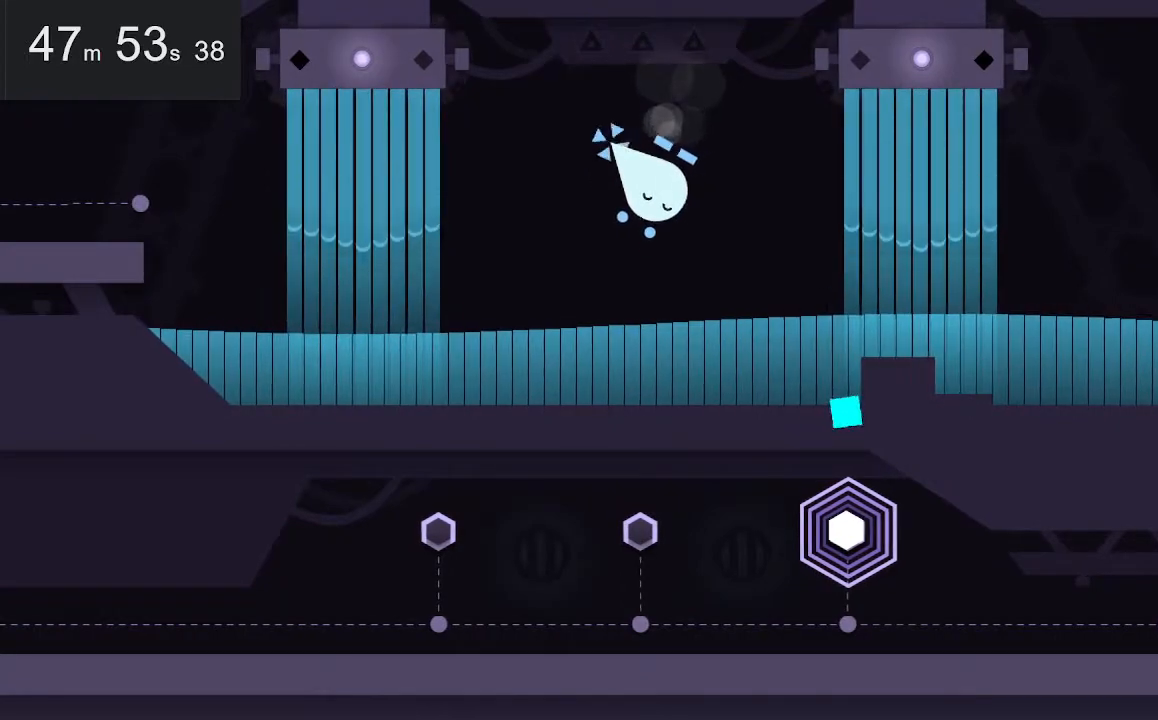
{"keys": [], "mouse": [], "events": []}
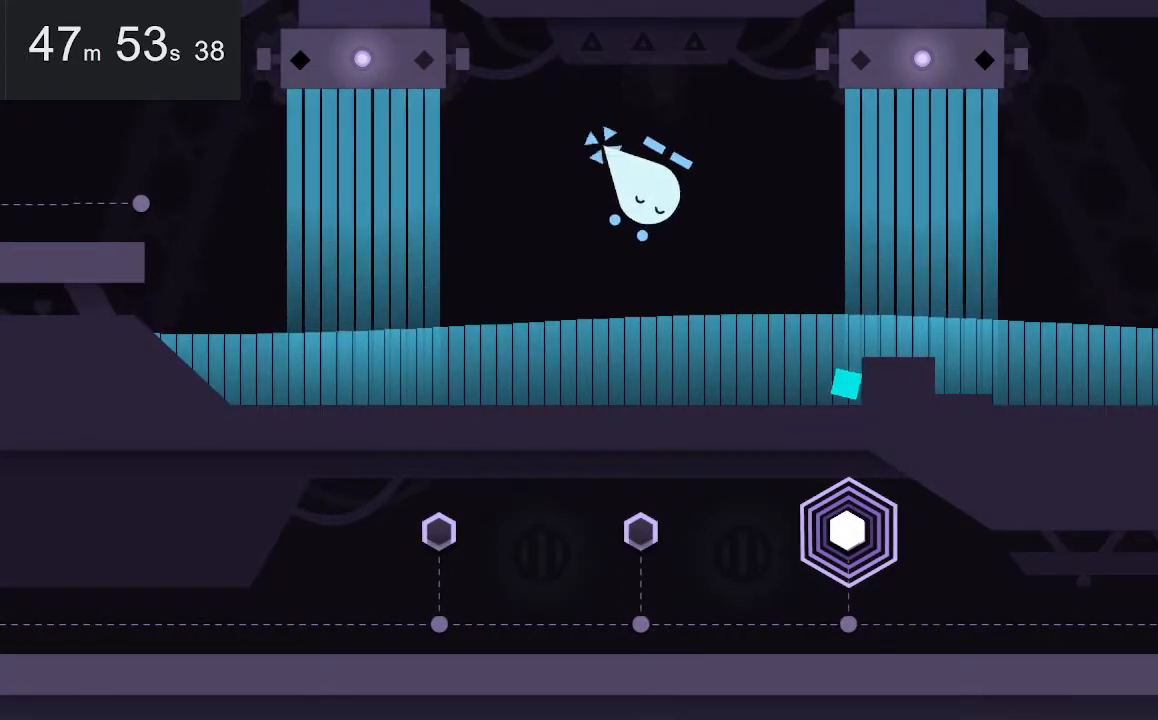
{"keys": [], "mouse": [], "events": []}
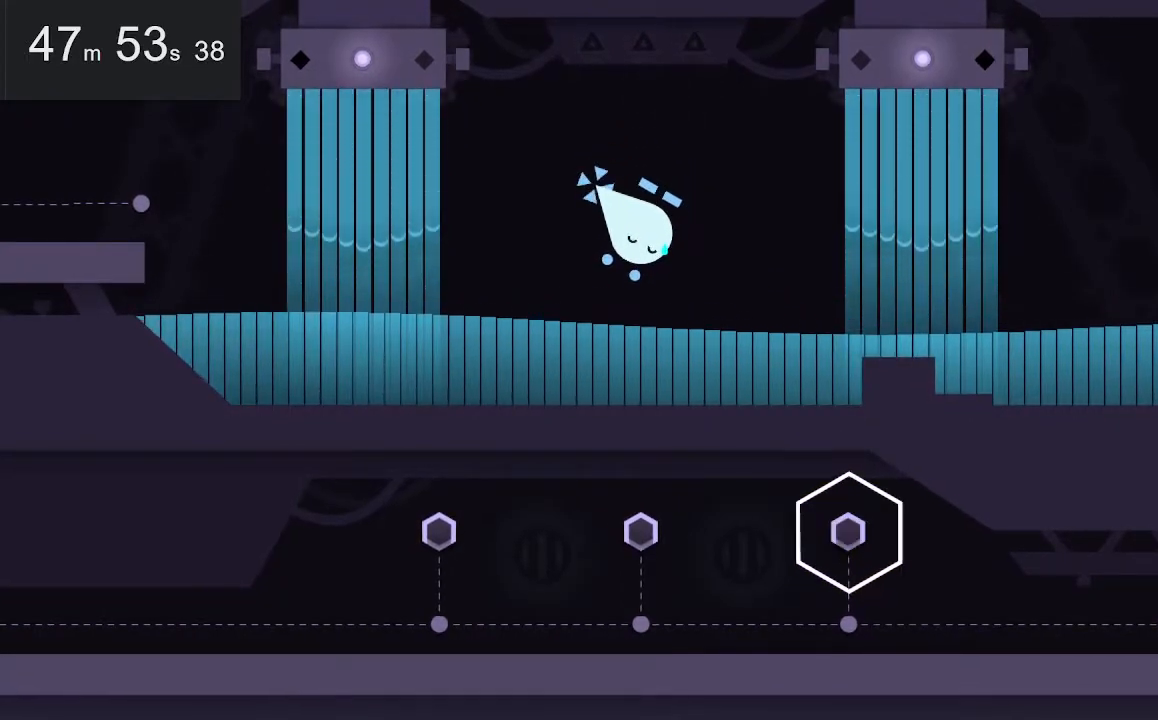
{"keys": [], "mouse": [], "events": []}
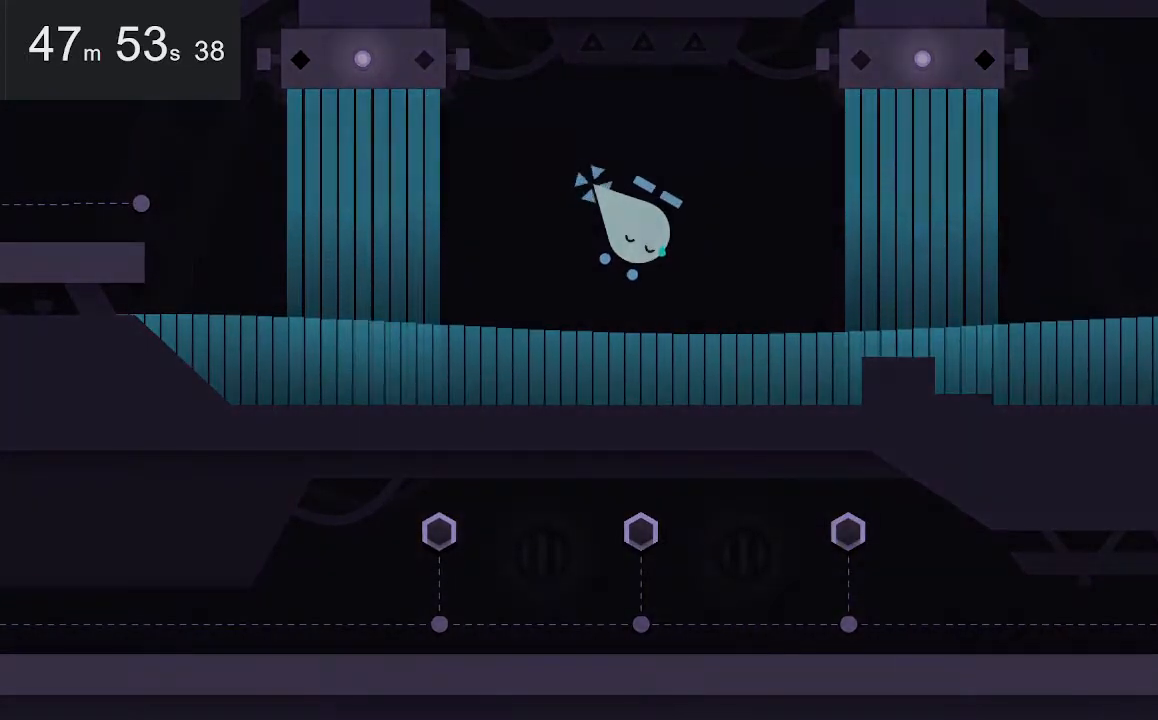
{"keys": [], "mouse": [], "events": []}